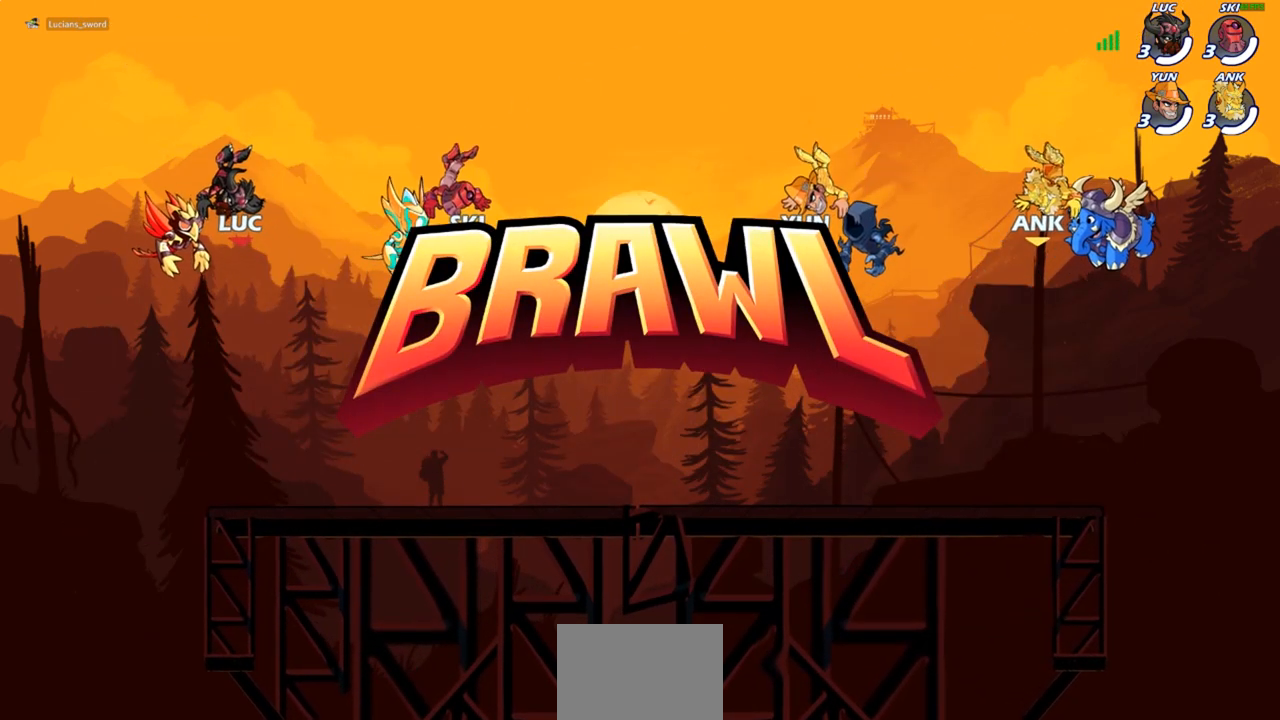
Gameplay with a controller (PlayStation layout); each line is a JSON object with the inputs held at the frame after it. "events" lists button and stick changes between this image and that frame as [ms after this image, input, new state], when the widget could be followed in between.
{"buttons": ["SELECT"], "left_stick": "center", "right_stick": "center", "events": [[117, "SELECT", "down"]]}
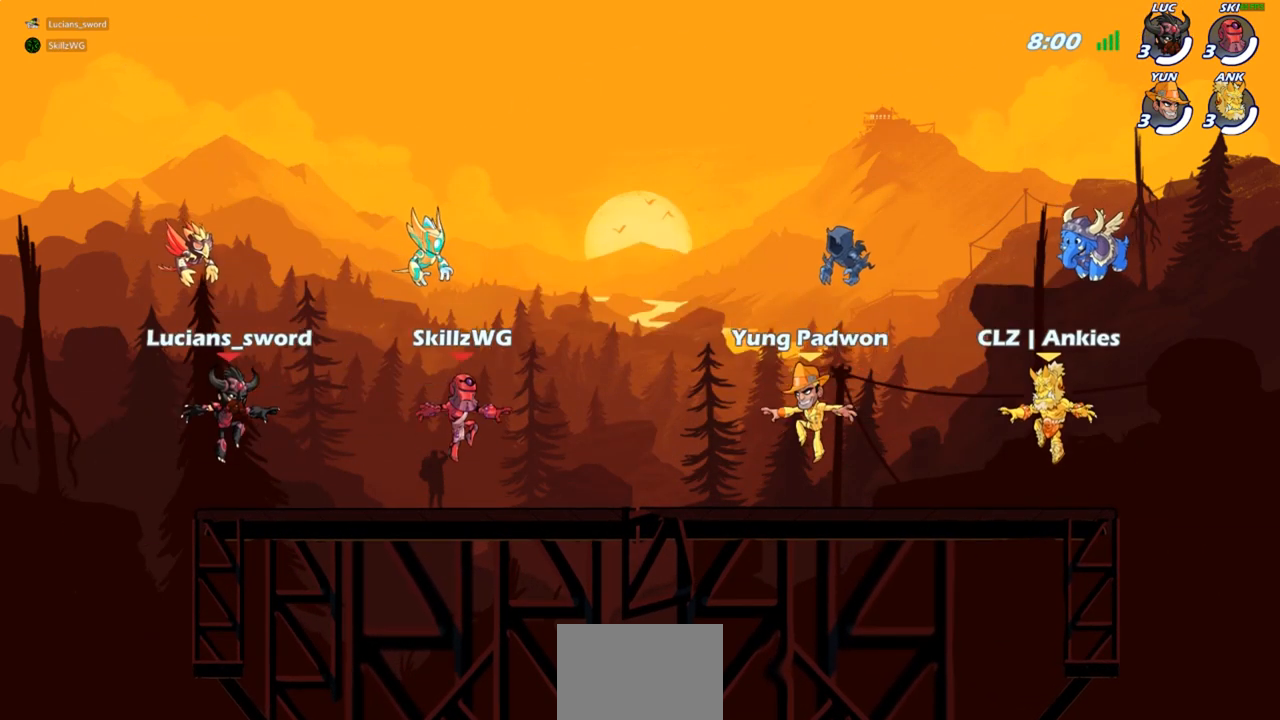
{"buttons": ["SELECT"], "left_stick": "center", "right_stick": "center", "events": [[183, "right_stick", "left"], [300, "right_stick", "center"], [350, "right_stick", "left"], [417, "right_stick", "center"]]}
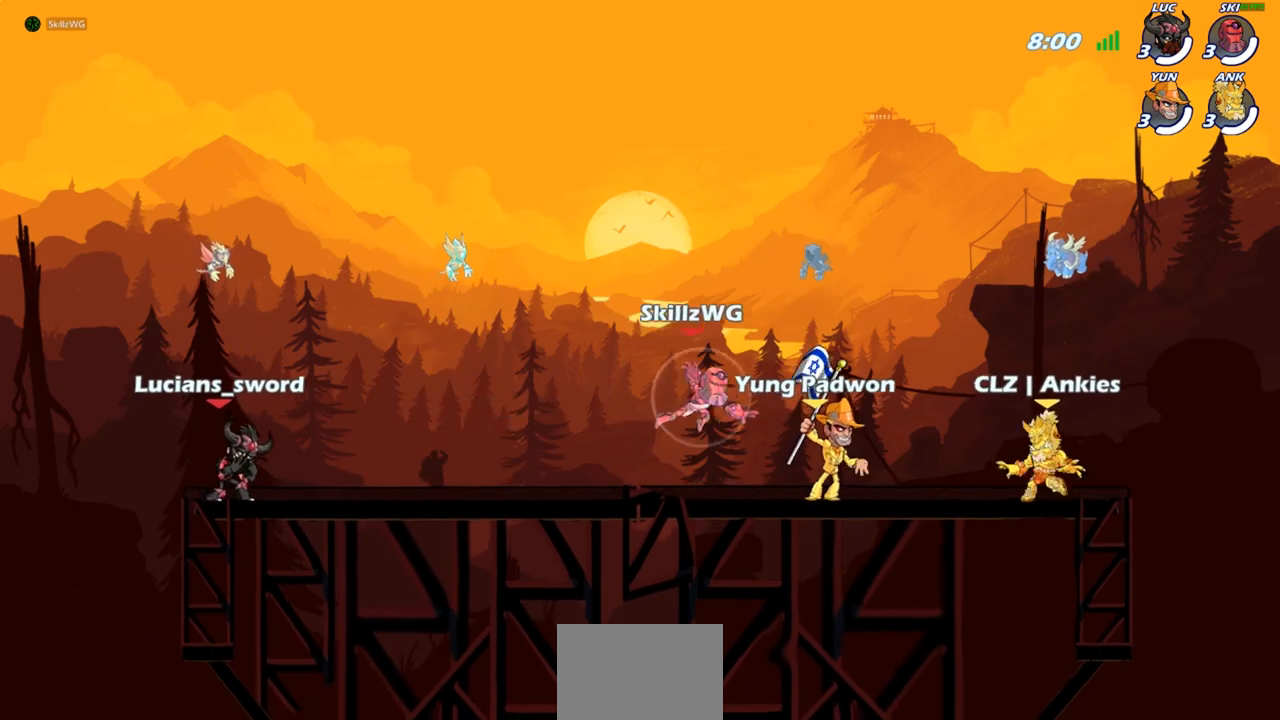
{"buttons": [], "left_stick": "center", "right_stick": "center", "events": [[200, "SELECT", "up"]]}
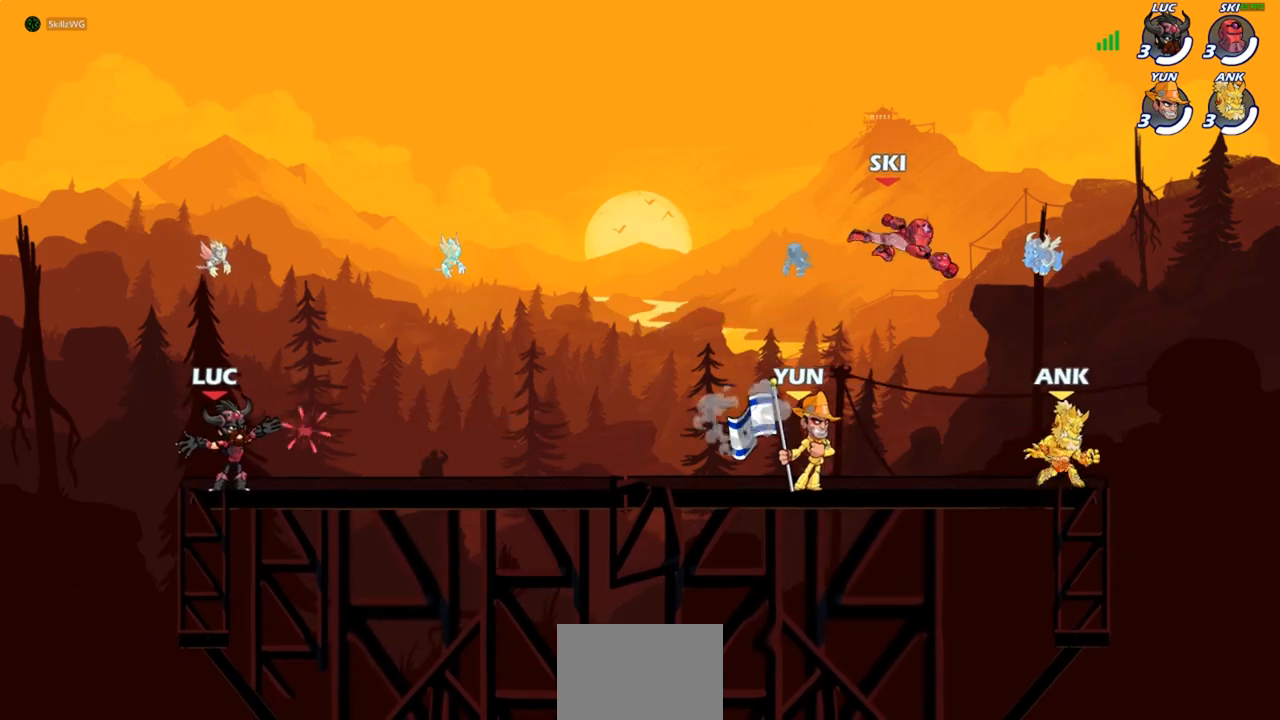
{"buttons": ["CROSS"], "left_stick": "center", "right_stick": "center", "events": [[367, "R2", "down"], [400, "CROSS", "down"], [400, "left_stick", "up"], [450, "left_stick", "center"], [483, "R2", "up"]]}
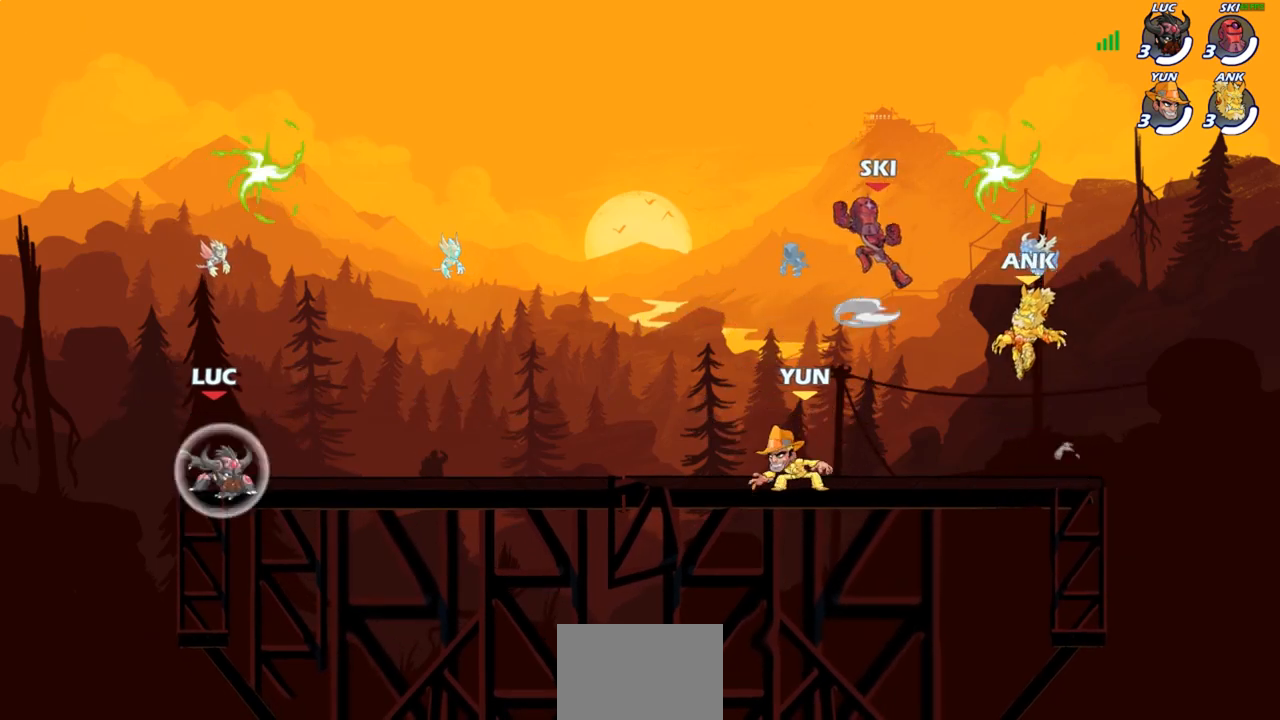
{"buttons": [], "left_stick": "right", "right_stick": "center", "events": [[17, "CROSS", "up"], [100, "CROSS", "down"], [167, "CROSS", "up"], [383, "CROSS", "down"], [383, "left_stick", "right"], [467, "CROSS", "up"]]}
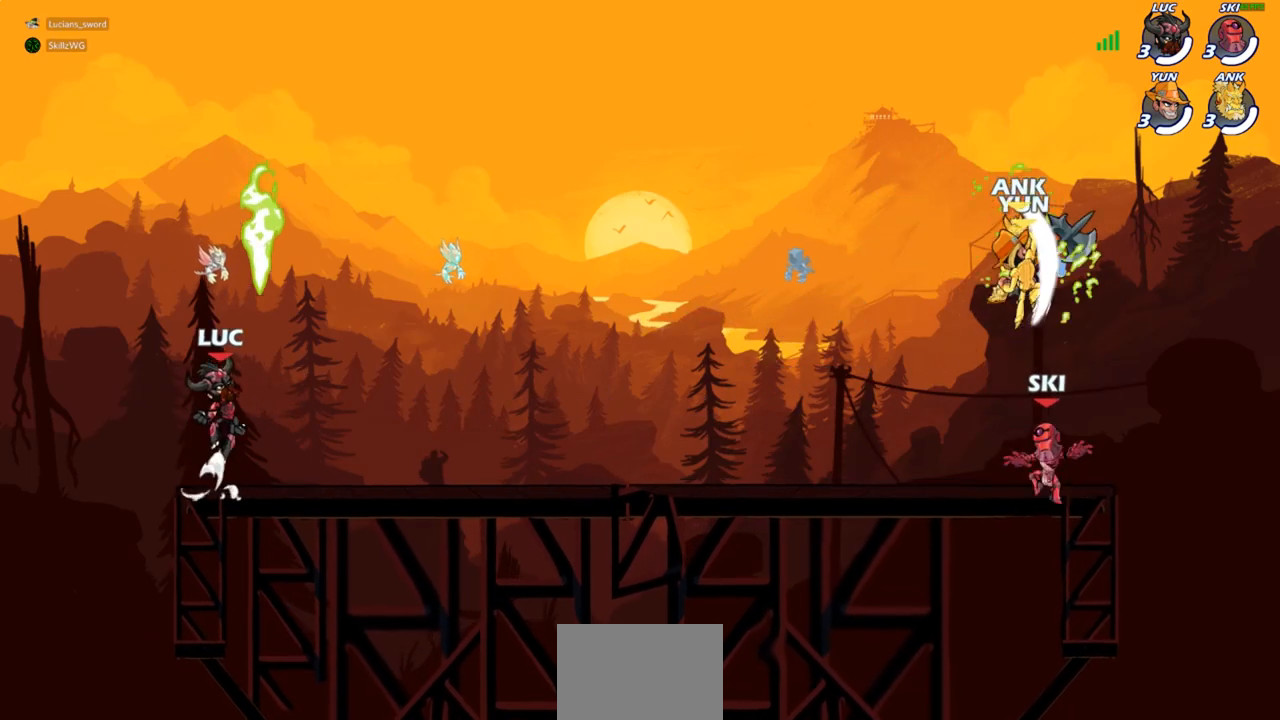
{"buttons": [], "left_stick": "down-right", "right_stick": "center", "events": [[100, "left_stick", "up"], [117, "R1", "down"], [183, "left_stick", "down-left"], [217, "R1", "up"], [267, "left_stick", "down-right"]]}
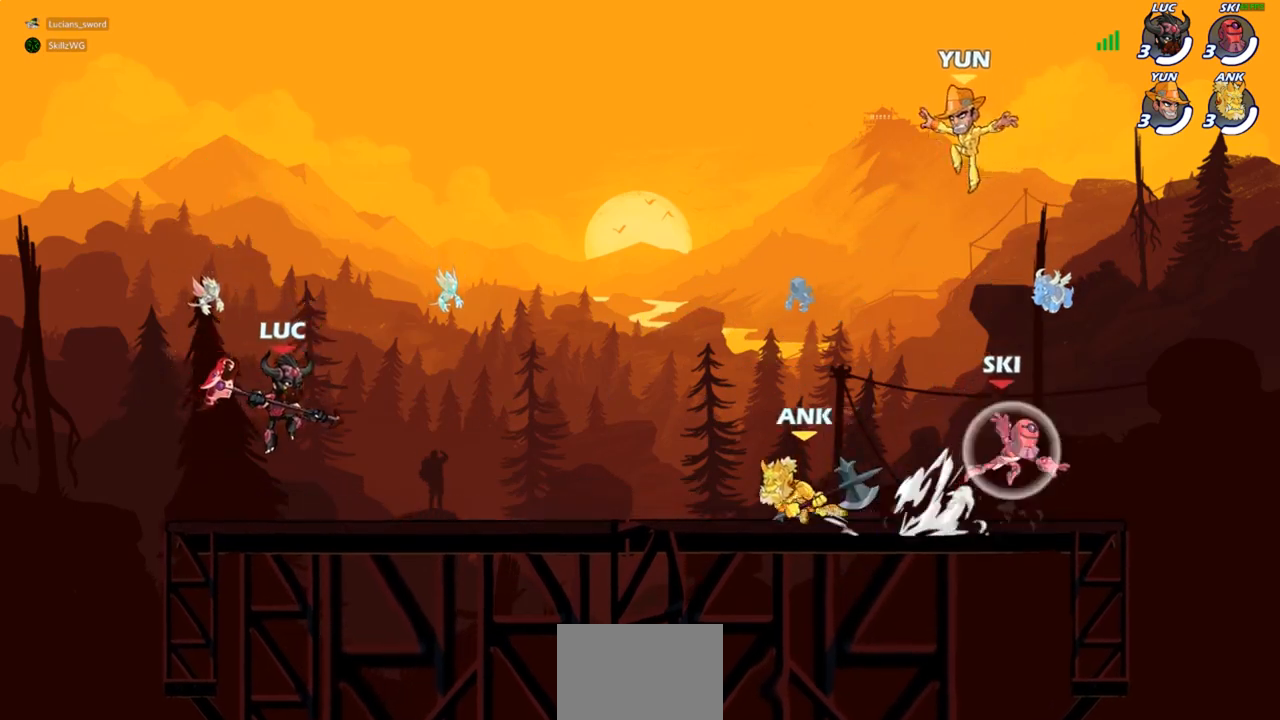
{"buttons": [], "left_stick": "center", "right_stick": "center", "events": [[50, "left_stick", "right"], [133, "R2", "down"], [167, "left_stick", "up-left"], [217, "R2", "up"], [300, "R2", "down"], [400, "R2", "up"], [467, "left_stick", "center"]]}
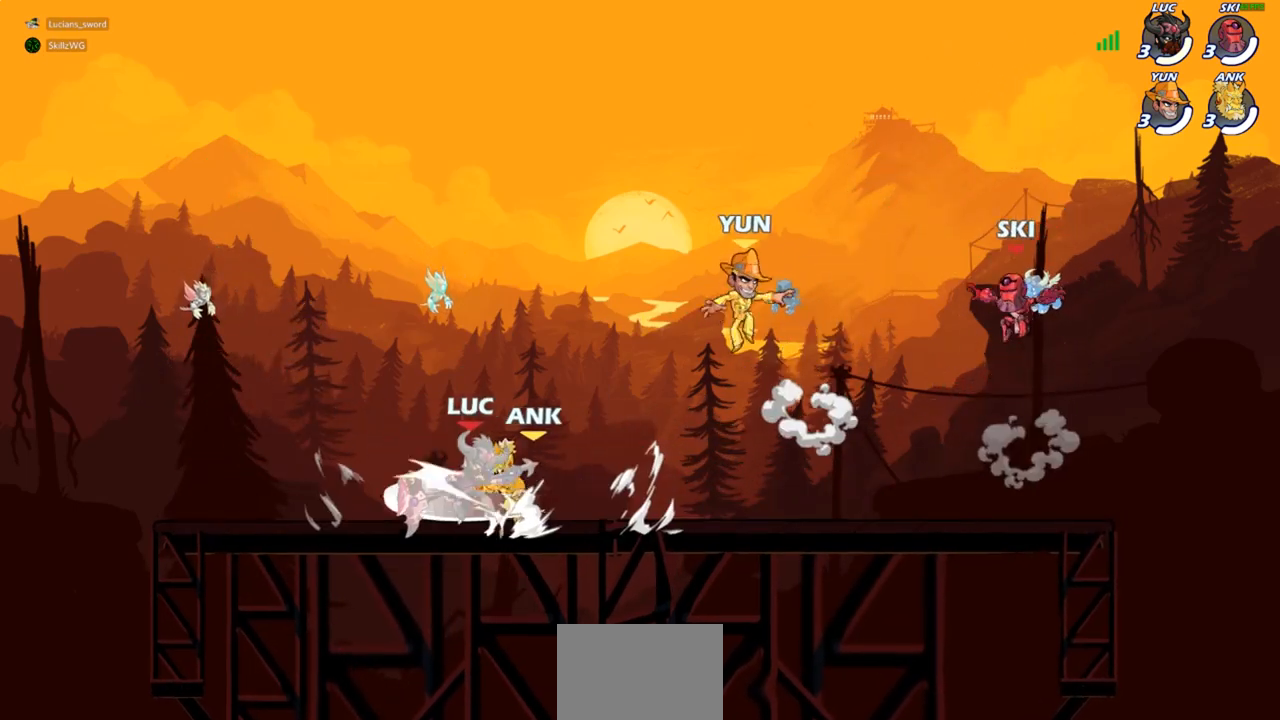
{"buttons": [], "left_stick": "center", "right_stick": "center", "events": []}
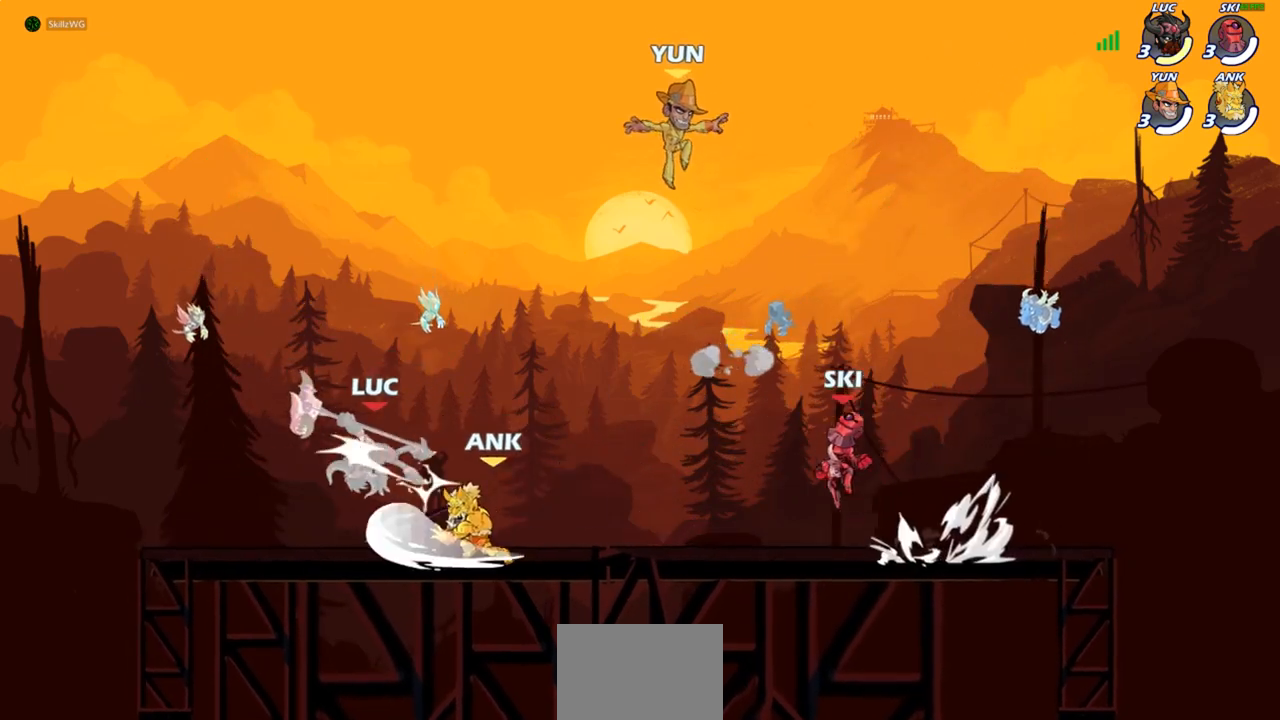
{"buttons": ["R2"], "left_stick": "down-left", "right_stick": "center", "events": [[150, "left_stick", "left"], [267, "CROSS", "down"], [333, "left_stick", "down-left"], [350, "CROSS", "up"], [467, "R2", "down"]]}
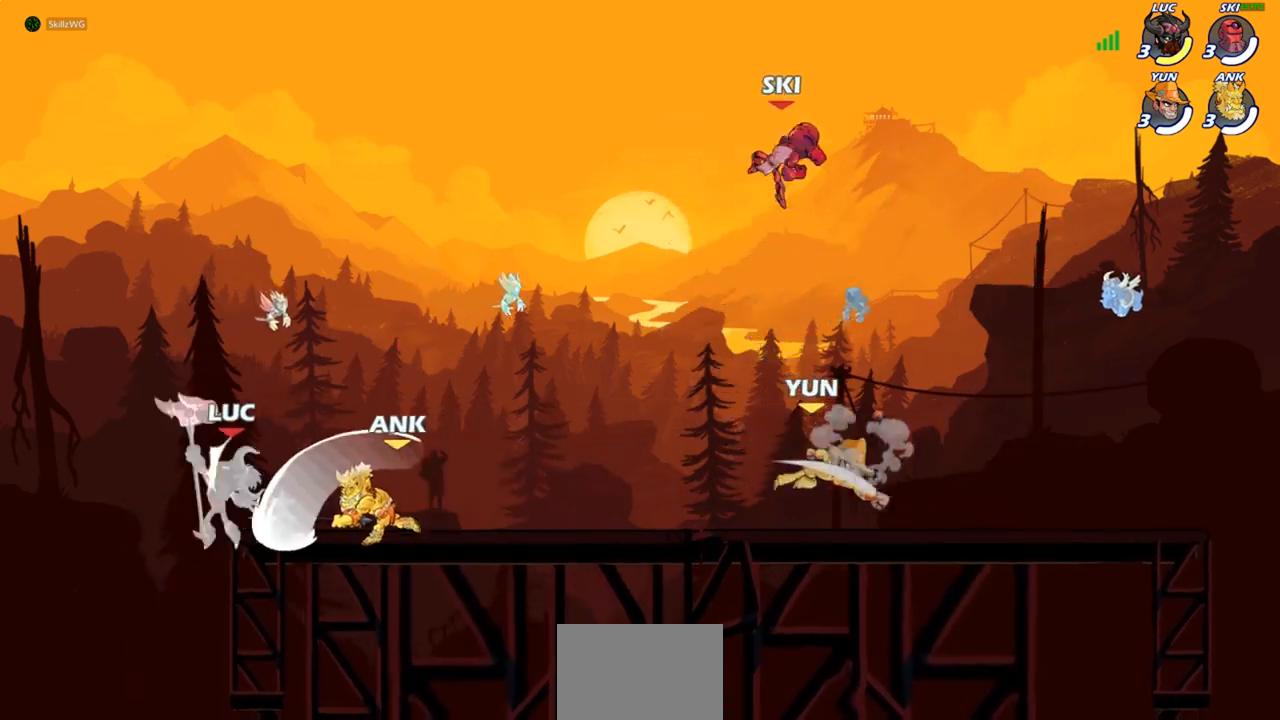
{"buttons": ["CROSS", "R2"], "left_stick": "up-right", "right_stick": "center", "events": [[67, "left_stick", "down-right"], [117, "left_stick", "right"], [250, "R2", "up"], [317, "left_stick", "up-right"], [417, "CROSS", "down"], [433, "R2", "down"]]}
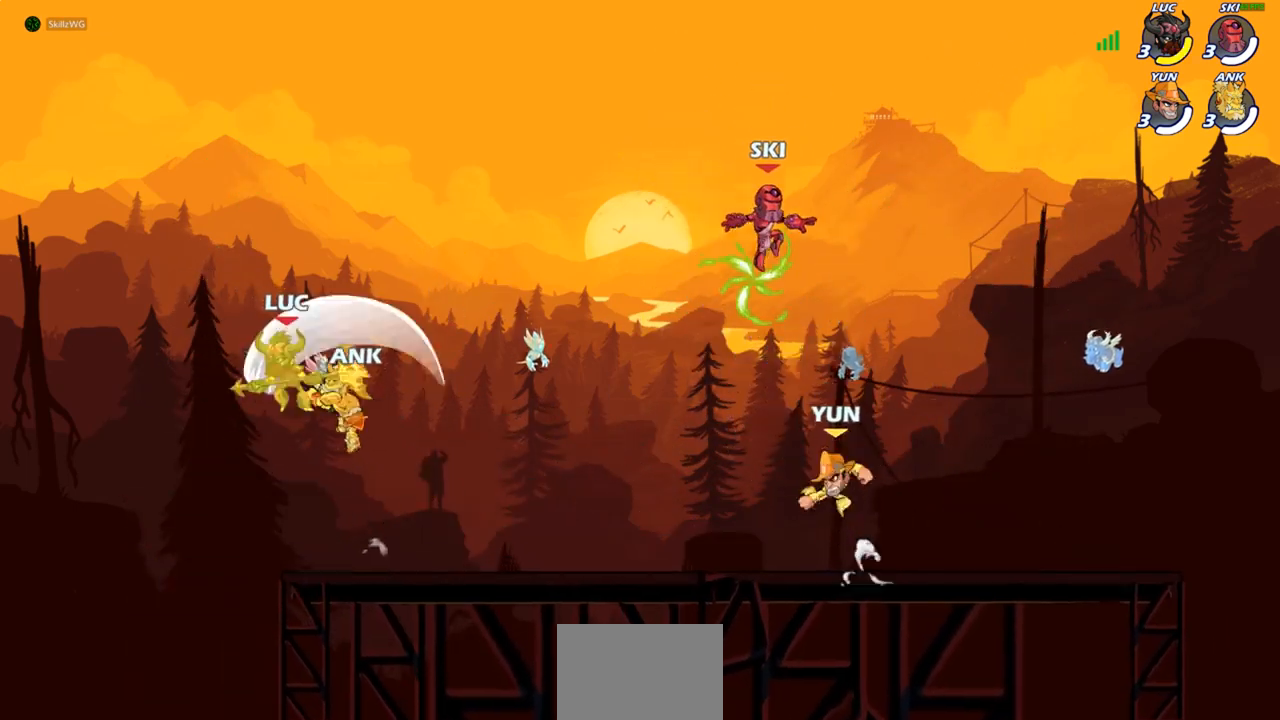
{"buttons": ["R2"], "left_stick": "down", "right_stick": "center", "events": [[100, "CROSS", "up"], [200, "R2", "up"], [283, "left_stick", "down"], [467, "R2", "down"]]}
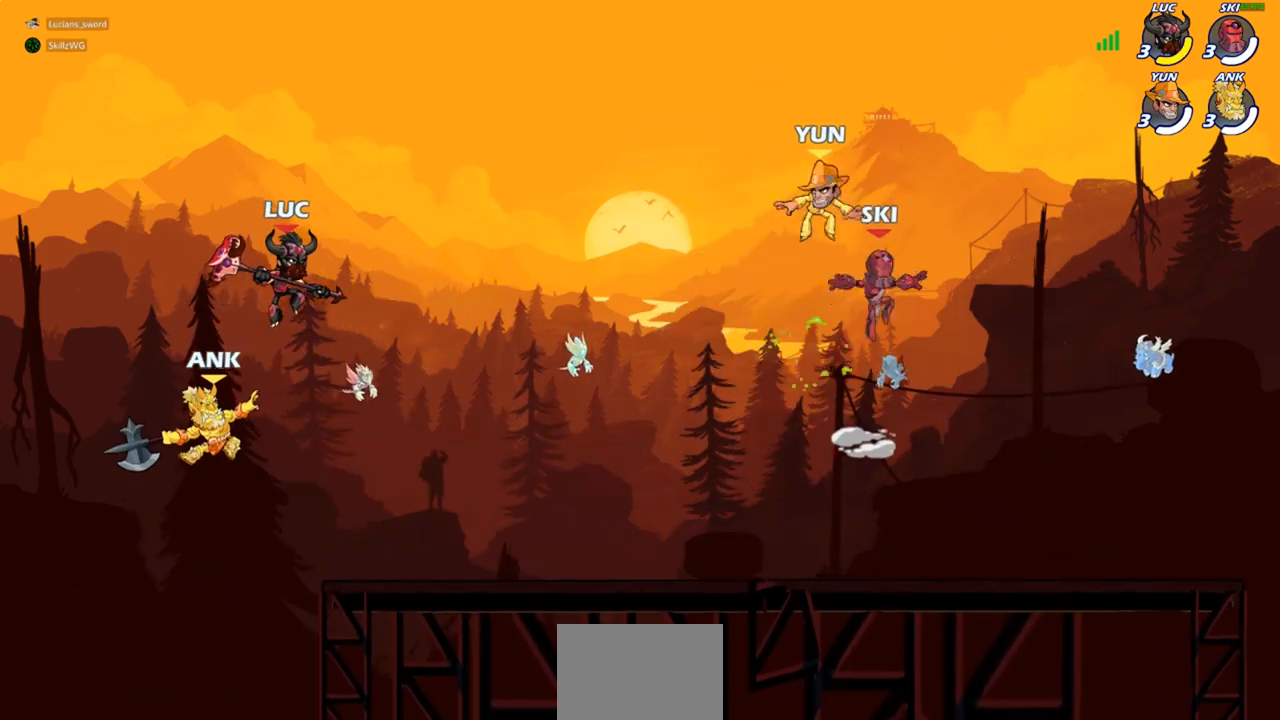
{"buttons": ["CROSS"], "left_stick": "right", "right_stick": "center", "events": [[83, "left_stick", "down-right"], [267, "left_stick", "right"], [333, "R2", "up"], [467, "CROSS", "down"]]}
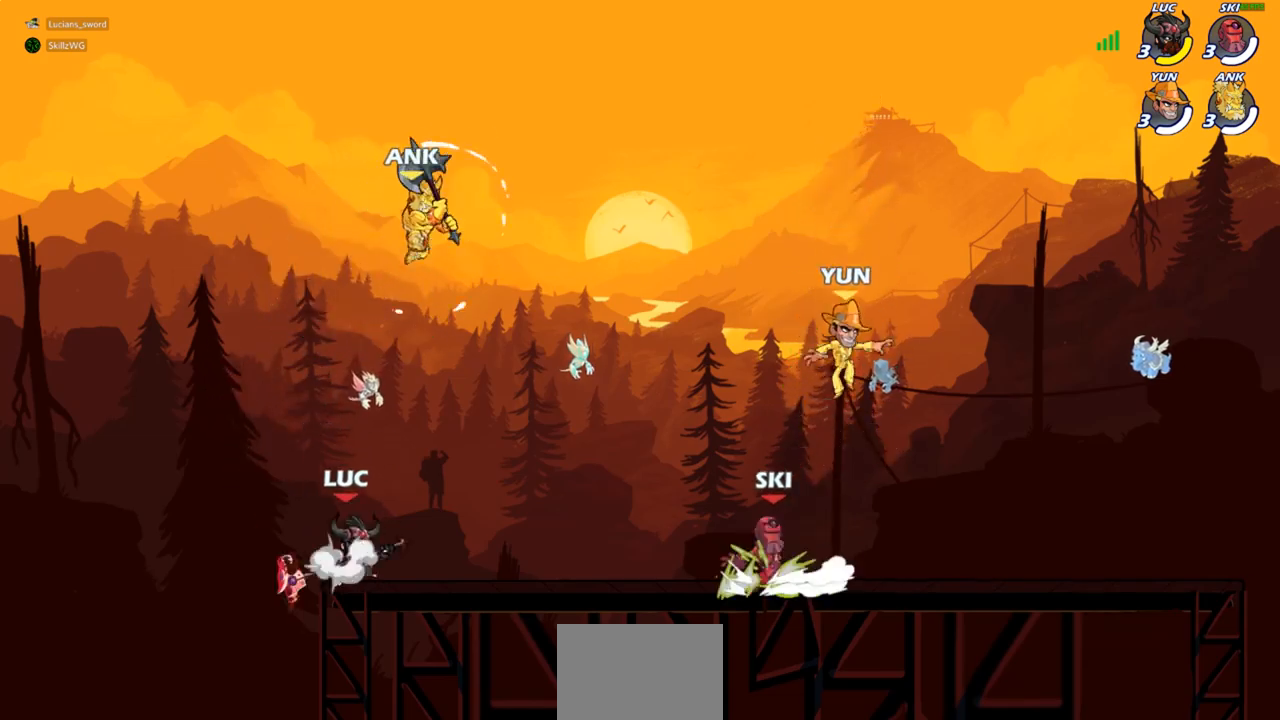
{"buttons": [], "left_stick": "up-right", "right_stick": "center", "events": [[83, "left_stick", "up-right"], [150, "CROSS", "up"], [183, "CIRCLE", "down"], [300, "CIRCLE", "up"]]}
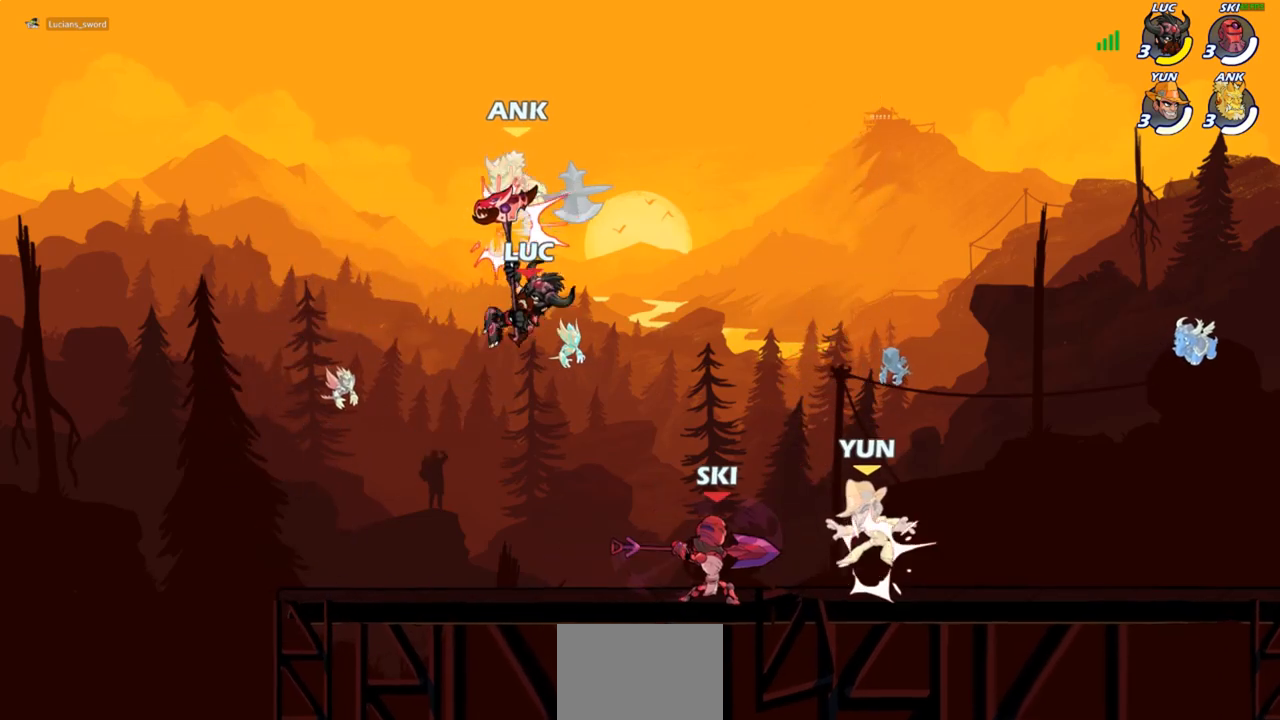
{"buttons": [], "left_stick": "down-left", "right_stick": "center", "events": [[100, "left_stick", "up-left"], [233, "left_stick", "left"], [417, "left_stick", "down-left"]]}
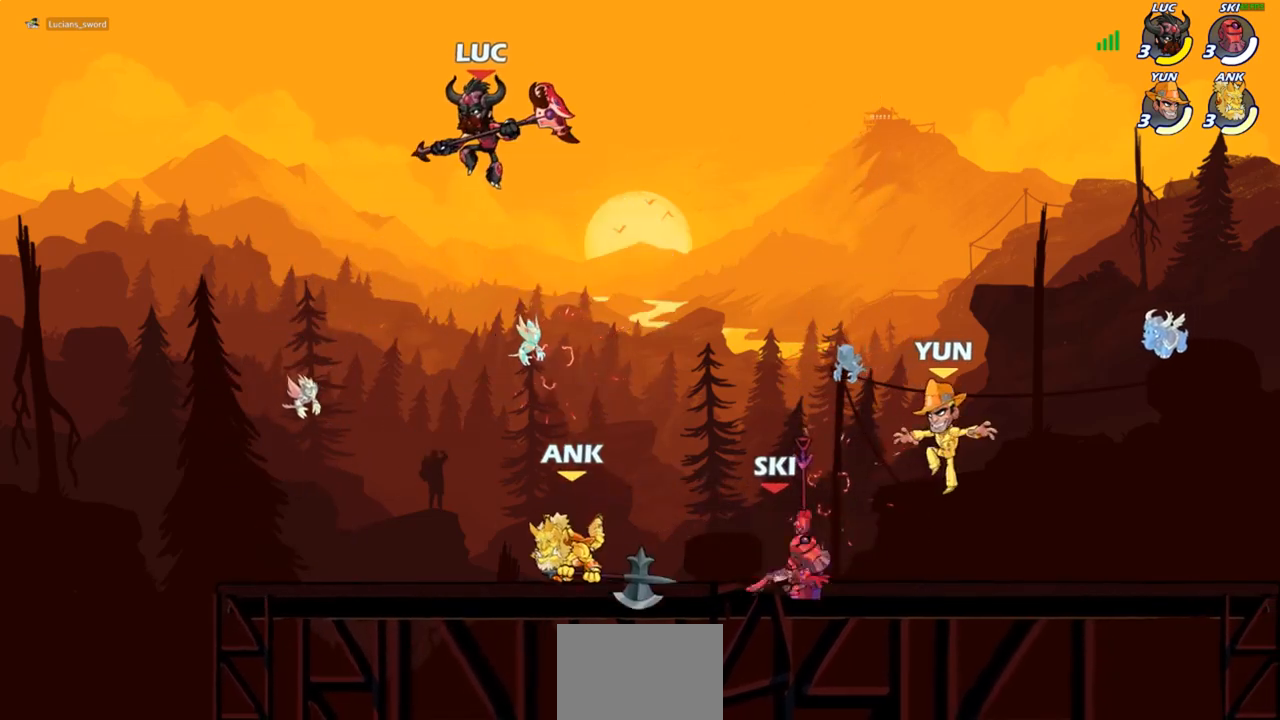
{"buttons": [], "left_stick": "center", "right_stick": "center", "events": [[317, "left_stick", "down-right"], [333, "SQUARE", "down"], [367, "left_stick", "center"], [400, "SQUARE", "up"]]}
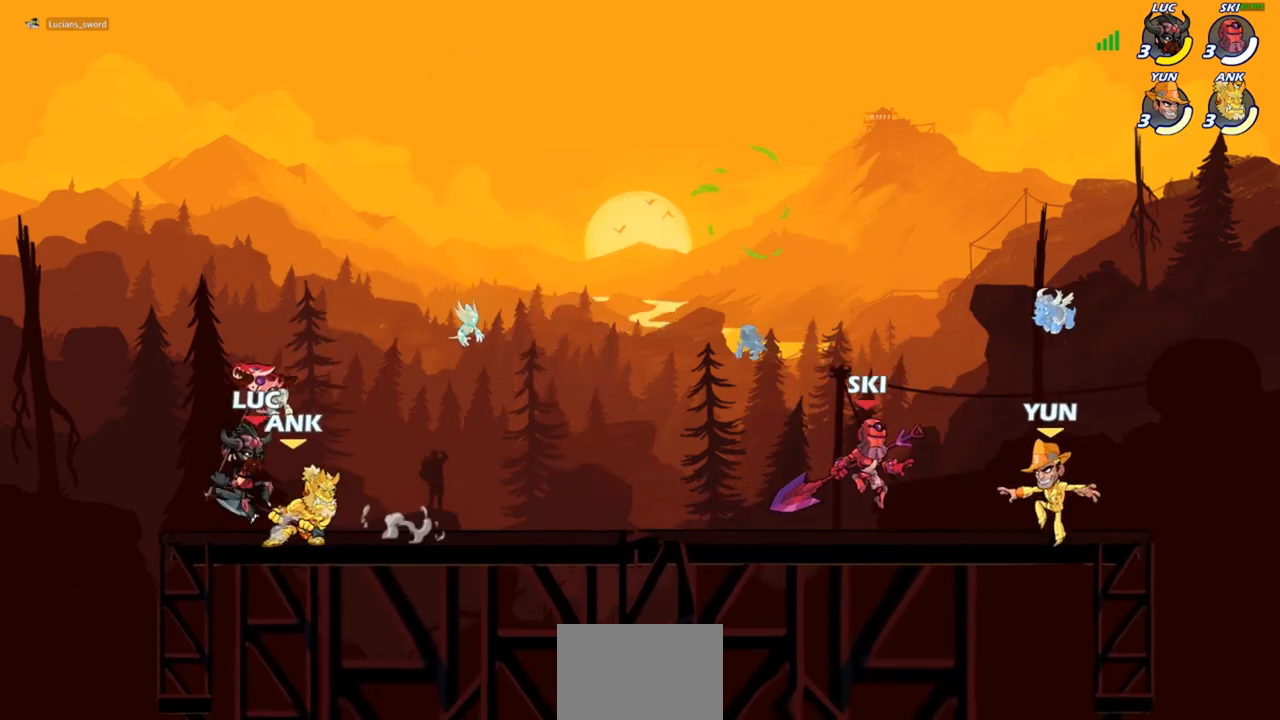
{"buttons": ["R2"], "left_stick": "left", "right_stick": "center", "events": [[250, "left_stick", "right"], [417, "R2", "down"], [500, "left_stick", "left"]]}
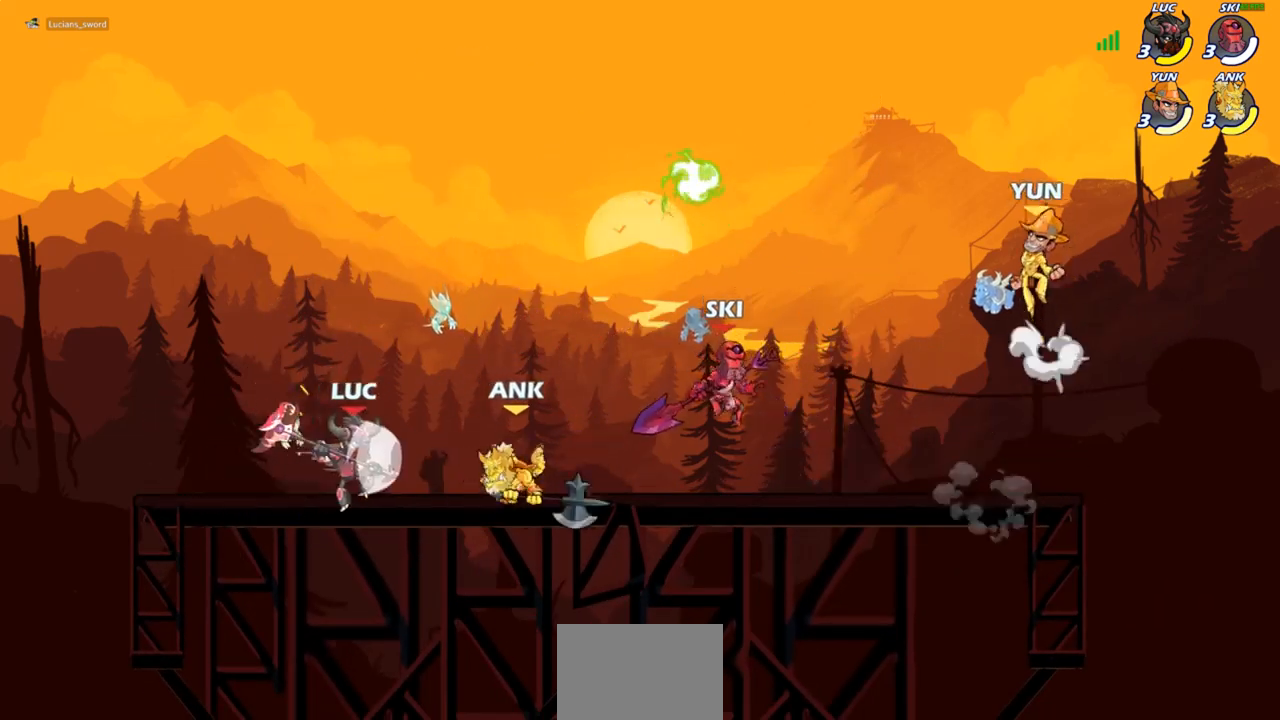
{"buttons": [], "left_stick": "left", "right_stick": "center", "events": [[17, "left_stick", "right"], [33, "R2", "up"], [33, "left_stick", "center"], [50, "SQUARE", "down"], [133, "SQUARE", "up"], [233, "SQUARE", "down"], [317, "SQUARE", "up"], [450, "left_stick", "left"]]}
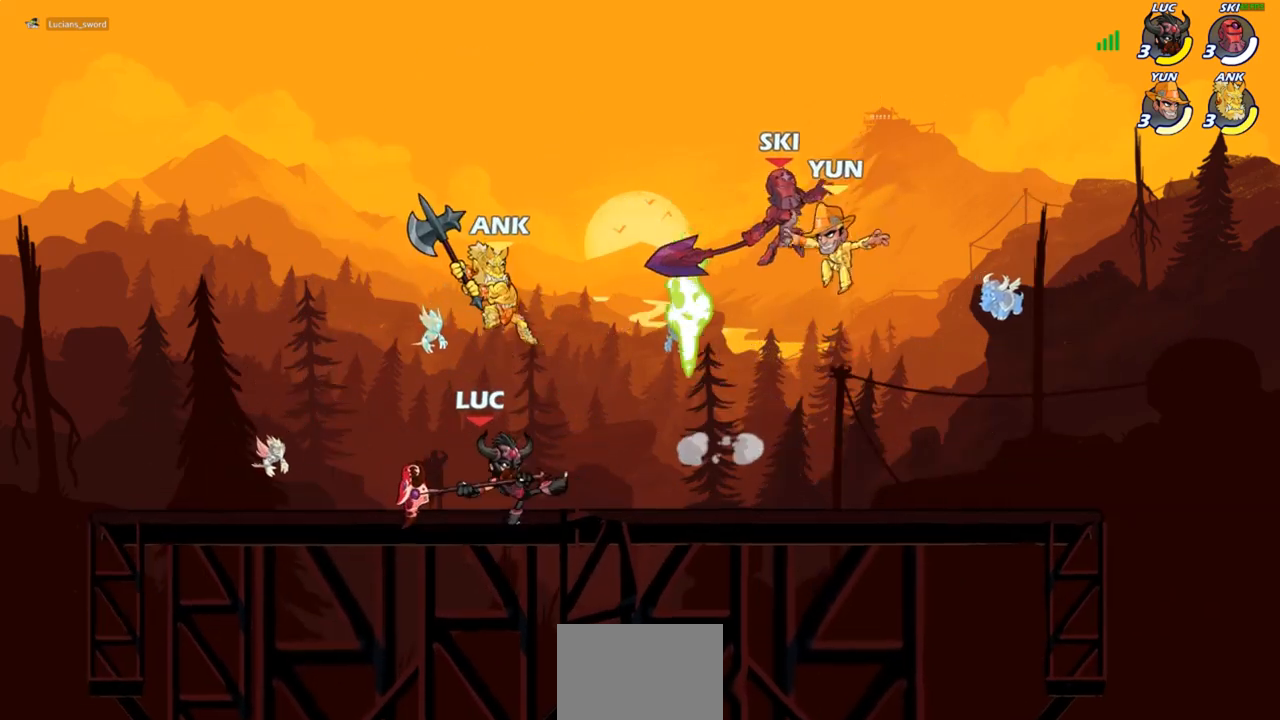
{"buttons": [], "left_stick": "down-left", "right_stick": "center", "events": [[200, "CROSS", "down"], [283, "CROSS", "up"], [283, "R2", "down"], [350, "left_stick", "down-left"], [433, "R2", "up"]]}
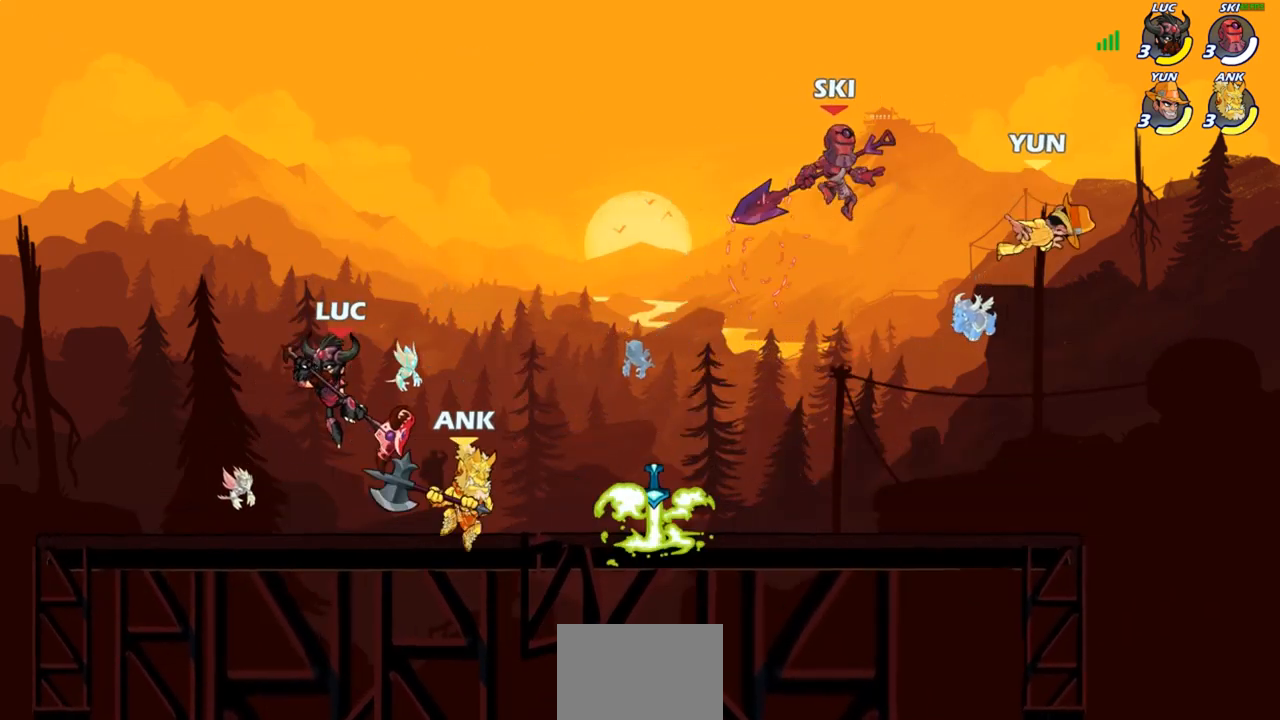
{"buttons": [], "left_stick": "up-right", "right_stick": "center", "events": [[117, "CROSS", "down"], [167, "left_stick", "up-left"], [217, "left_stick", "up-right"], [233, "CROSS", "up"]]}
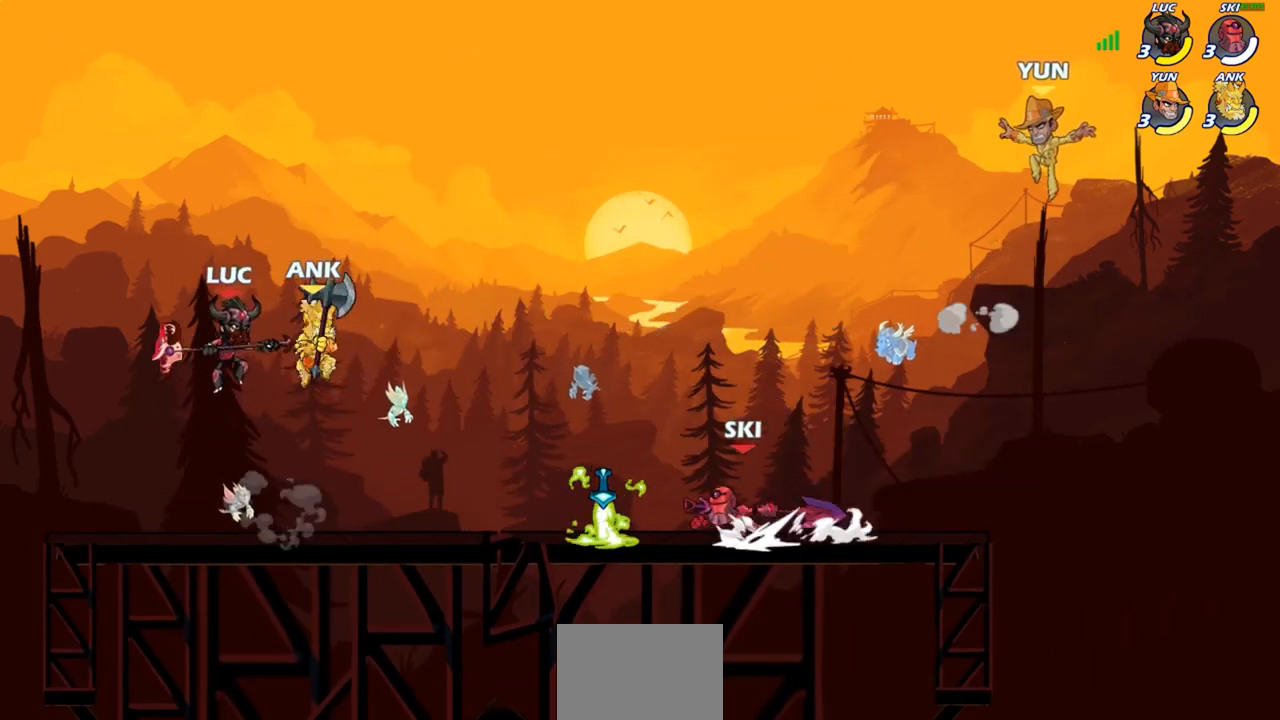
{"buttons": [], "left_stick": "left", "right_stick": "center", "events": [[33, "left_stick", "down-right"], [83, "left_stick", "down-left"], [133, "SQUARE", "down"], [200, "SQUARE", "up"], [233, "left_stick", "center"], [450, "left_stick", "left"]]}
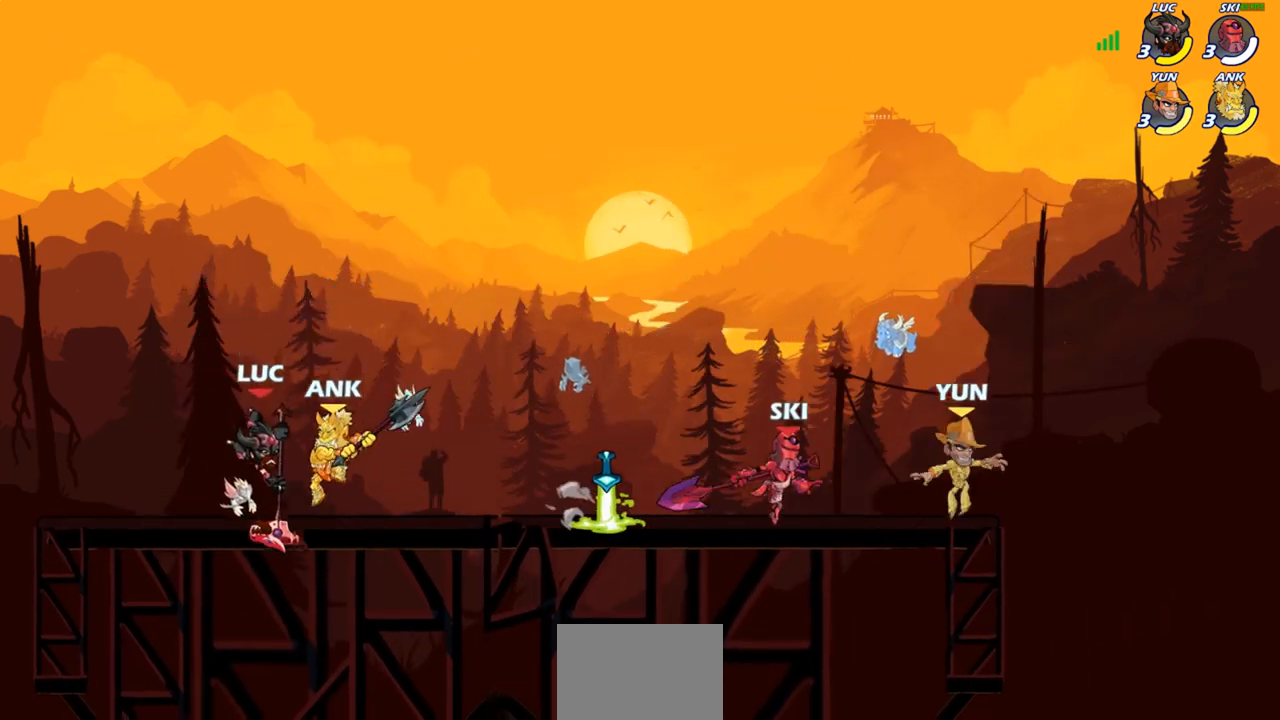
{"buttons": [], "left_stick": "center", "right_stick": "center", "events": [[117, "left_stick", "up-right"], [250, "left_stick", "center"]]}
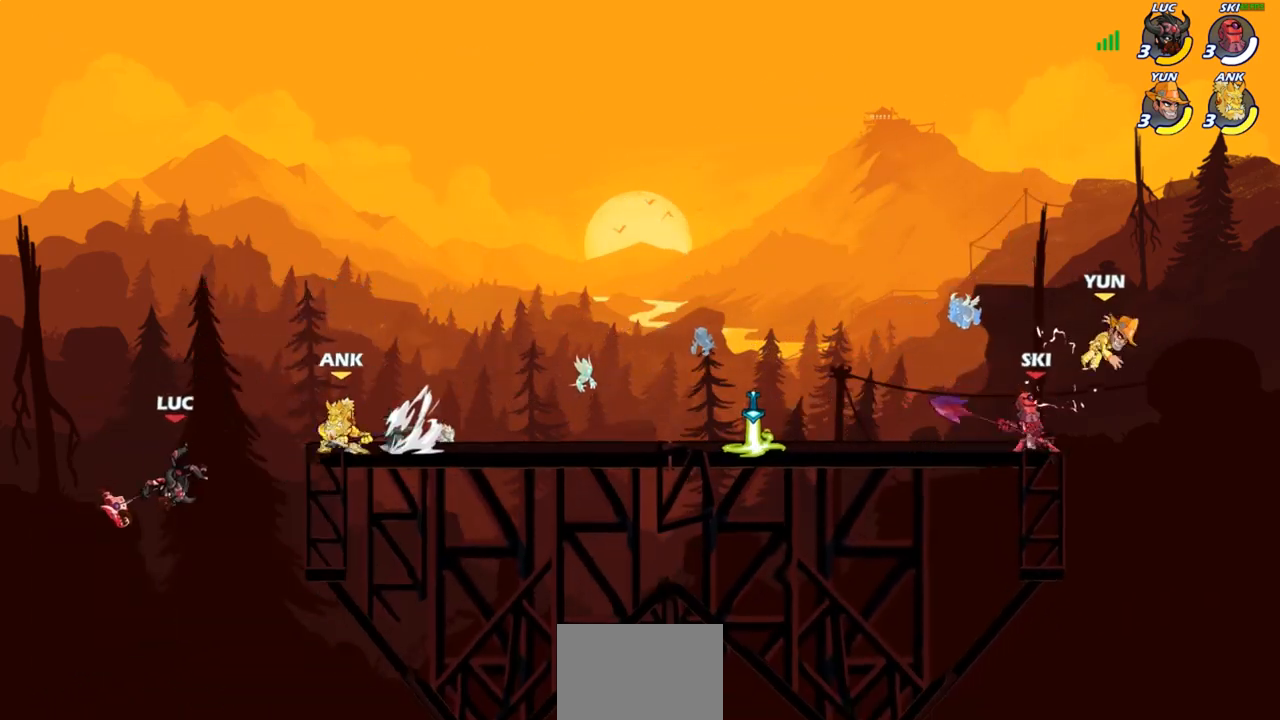
{"buttons": [], "left_stick": "center", "right_stick": "center", "events": [[167, "R2", "down"], [250, "CIRCLE", "down"], [267, "R2", "up"], [317, "CIRCLE", "up"]]}
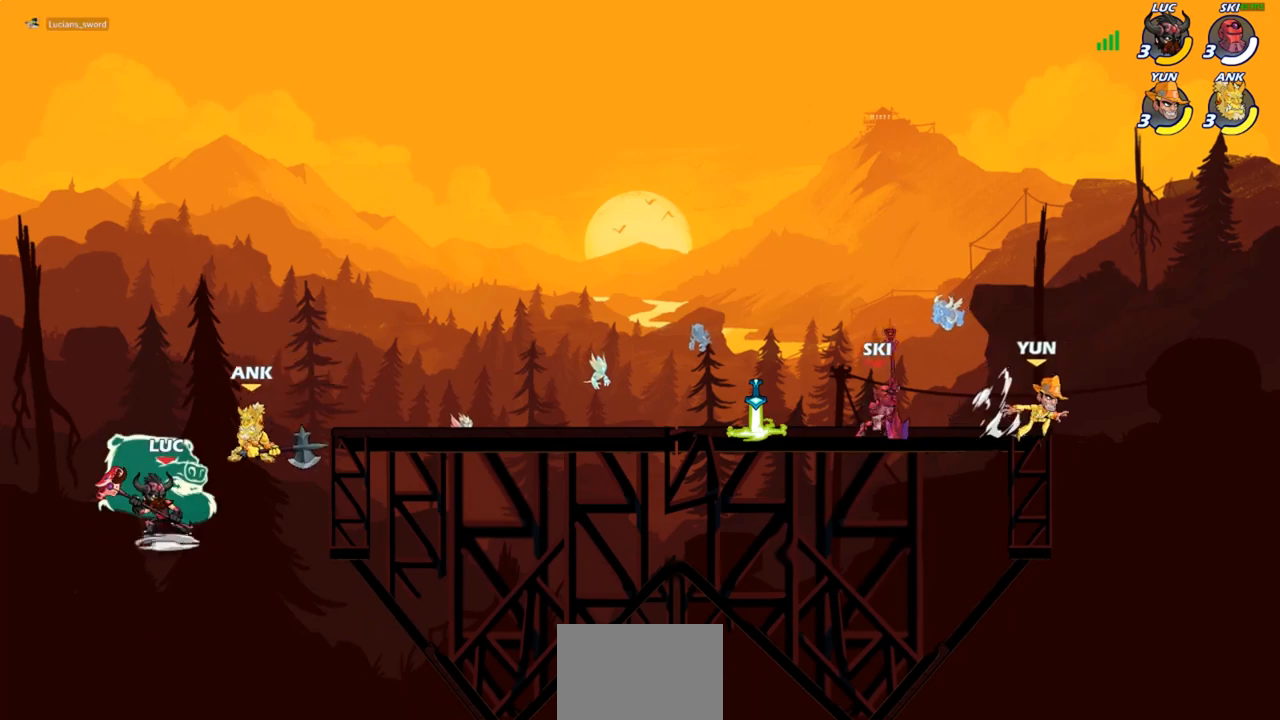
{"buttons": [], "left_stick": "center", "right_stick": "center", "events": []}
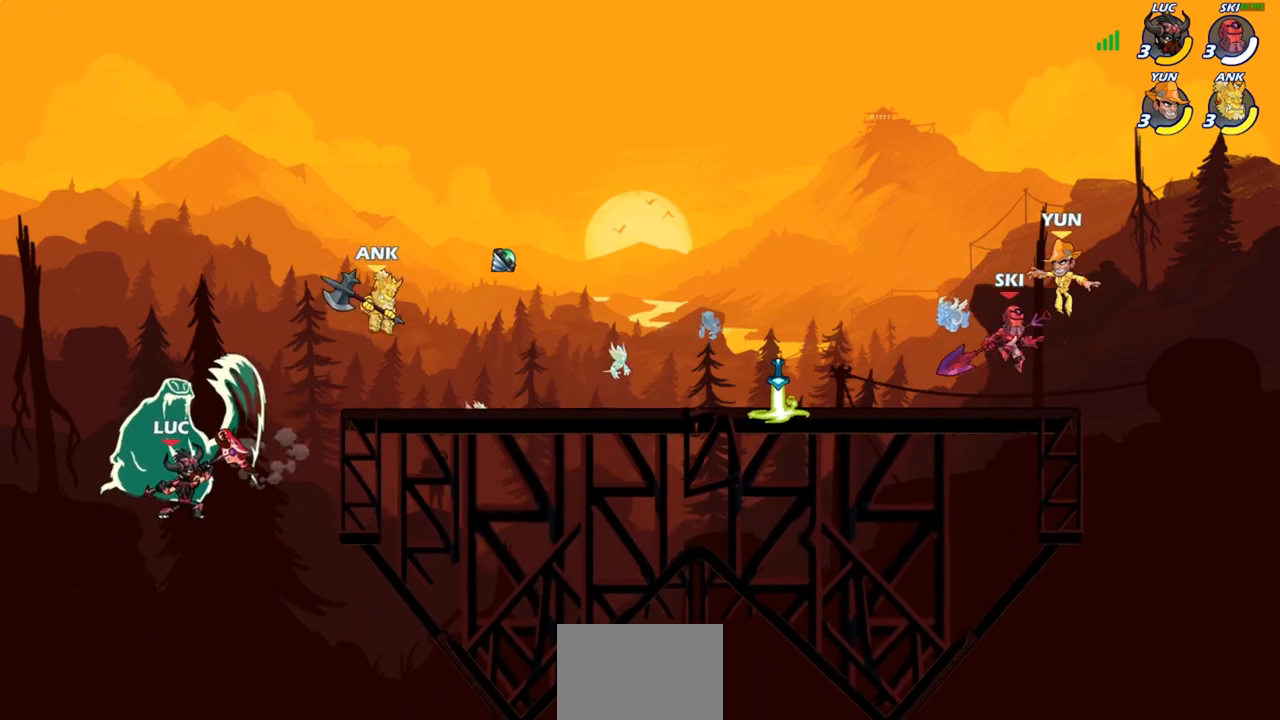
{"buttons": [], "left_stick": "right", "right_stick": "center", "events": [[150, "left_stick", "right"]]}
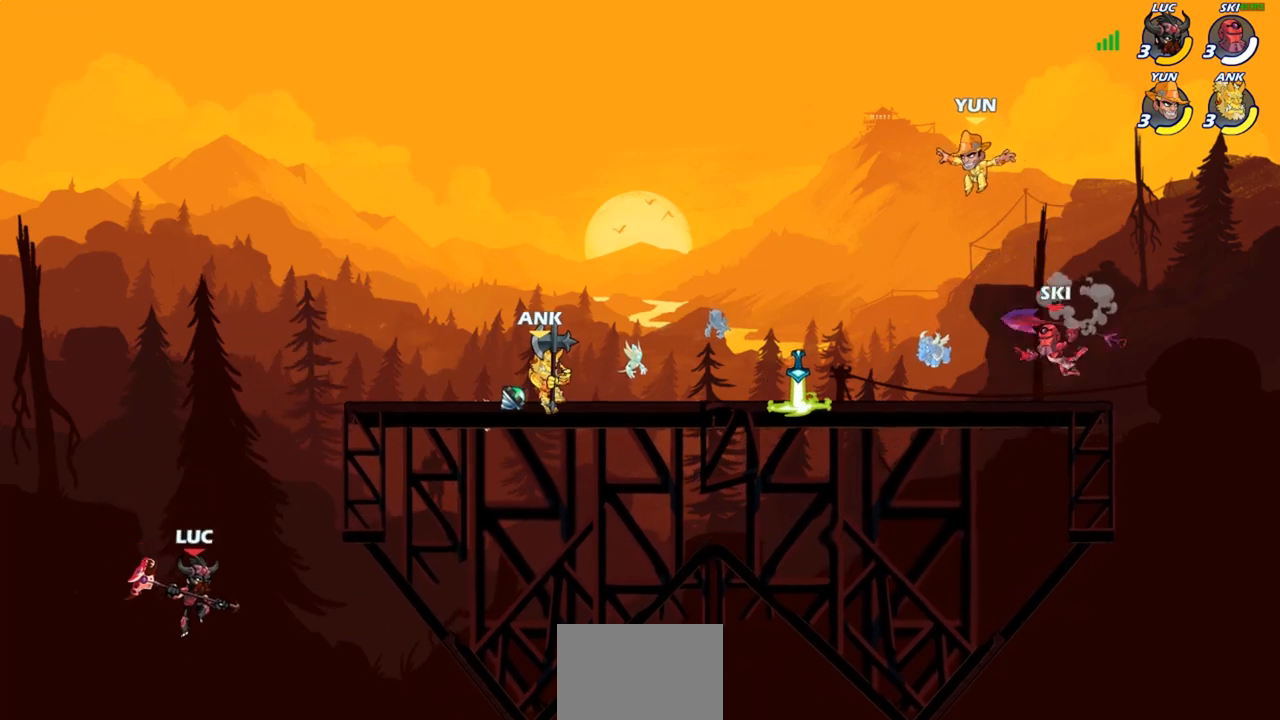
{"buttons": [], "left_stick": "up-left", "right_stick": "center", "events": [[67, "CROSS", "down"], [217, "CROSS", "up"], [483, "left_stick", "up-left"]]}
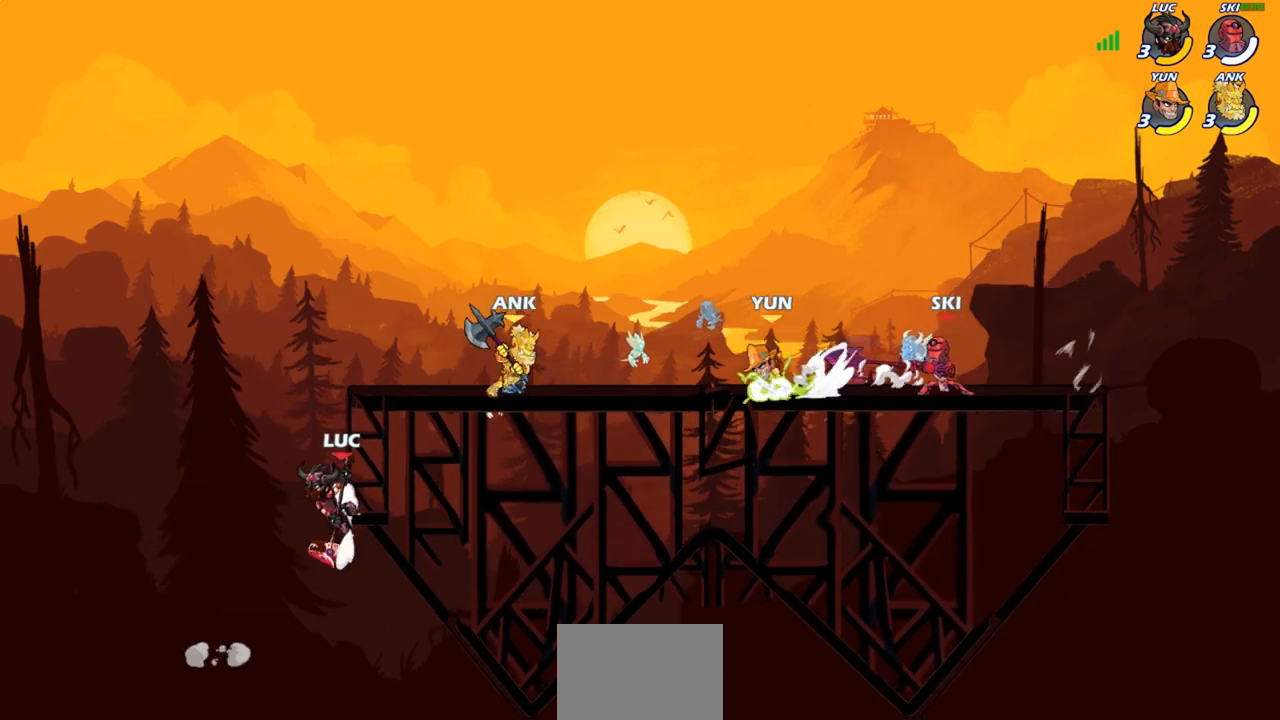
{"buttons": ["CROSS"], "left_stick": "up-right", "right_stick": "center", "events": [[483, "CROSS", "down"], [483, "left_stick", "up-right"]]}
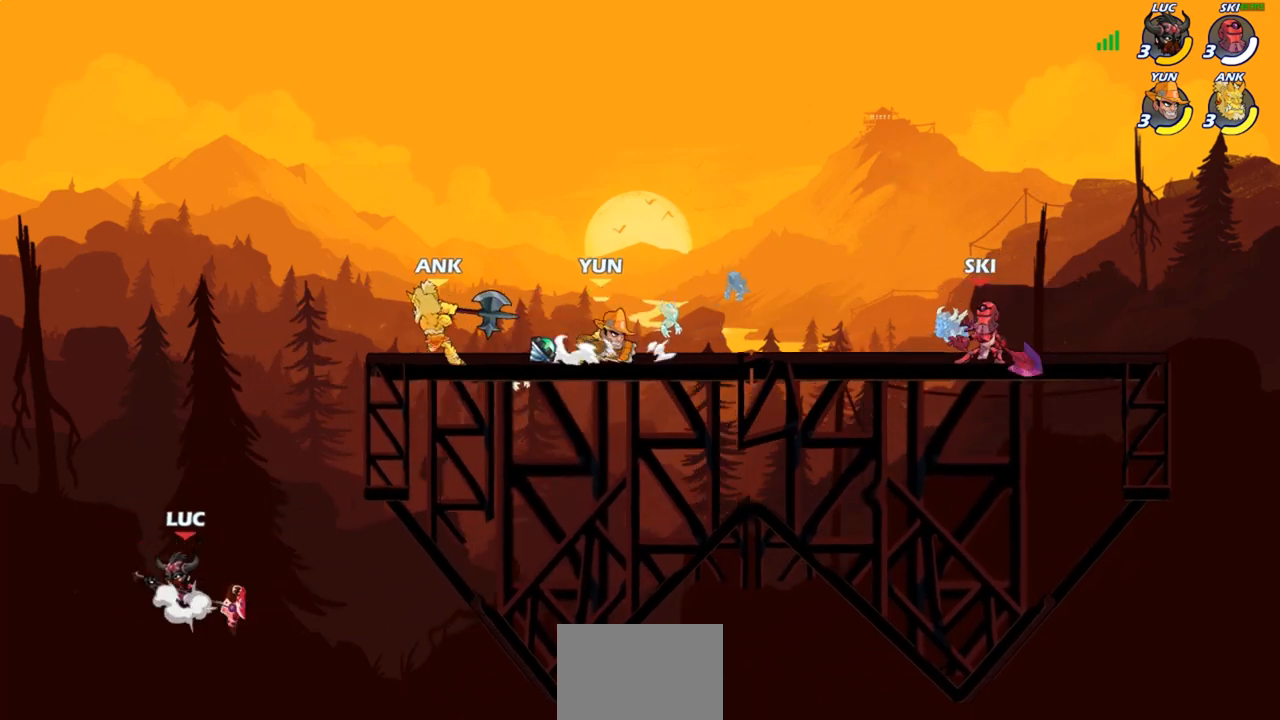
{"buttons": [], "left_stick": "right", "right_stick": "center", "events": [[33, "CROSS", "up"], [50, "CROSS", "down"], [83, "CROSS", "up"], [283, "left_stick", "center"], [350, "left_stick", "right"]]}
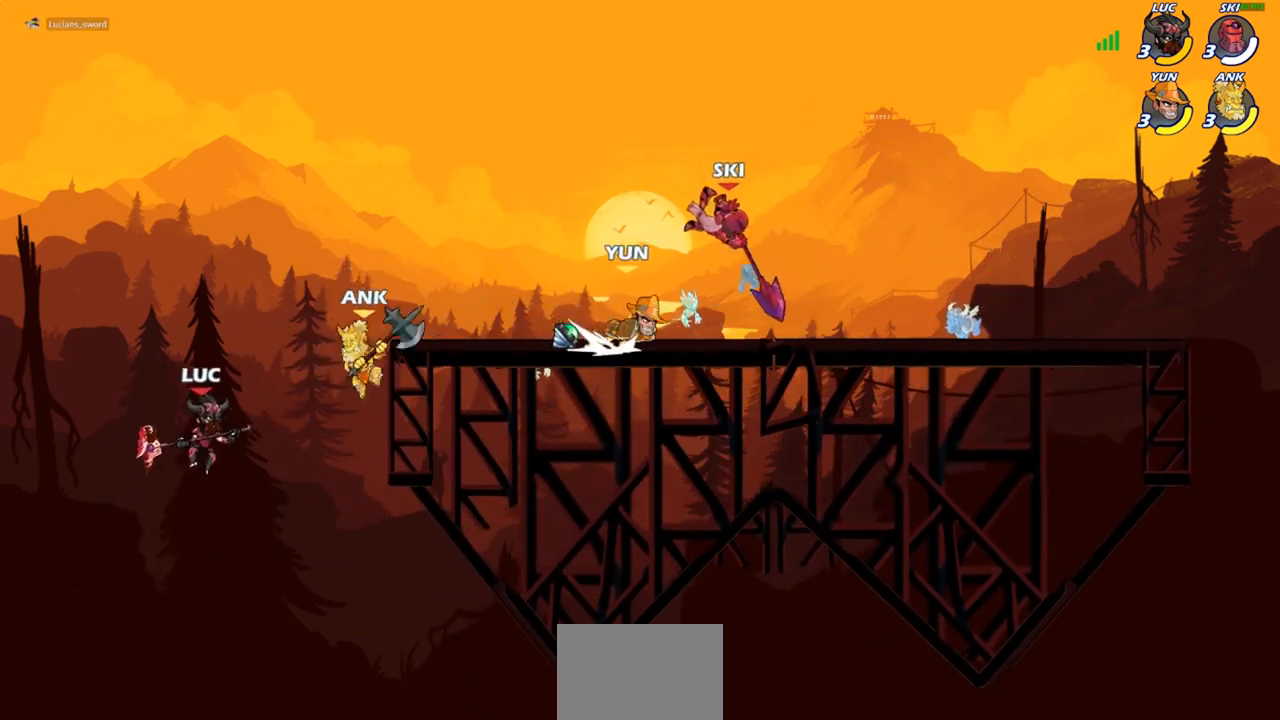
{"buttons": [], "left_stick": "right", "right_stick": "center", "events": [[267, "CROSS", "down"], [417, "CROSS", "up"]]}
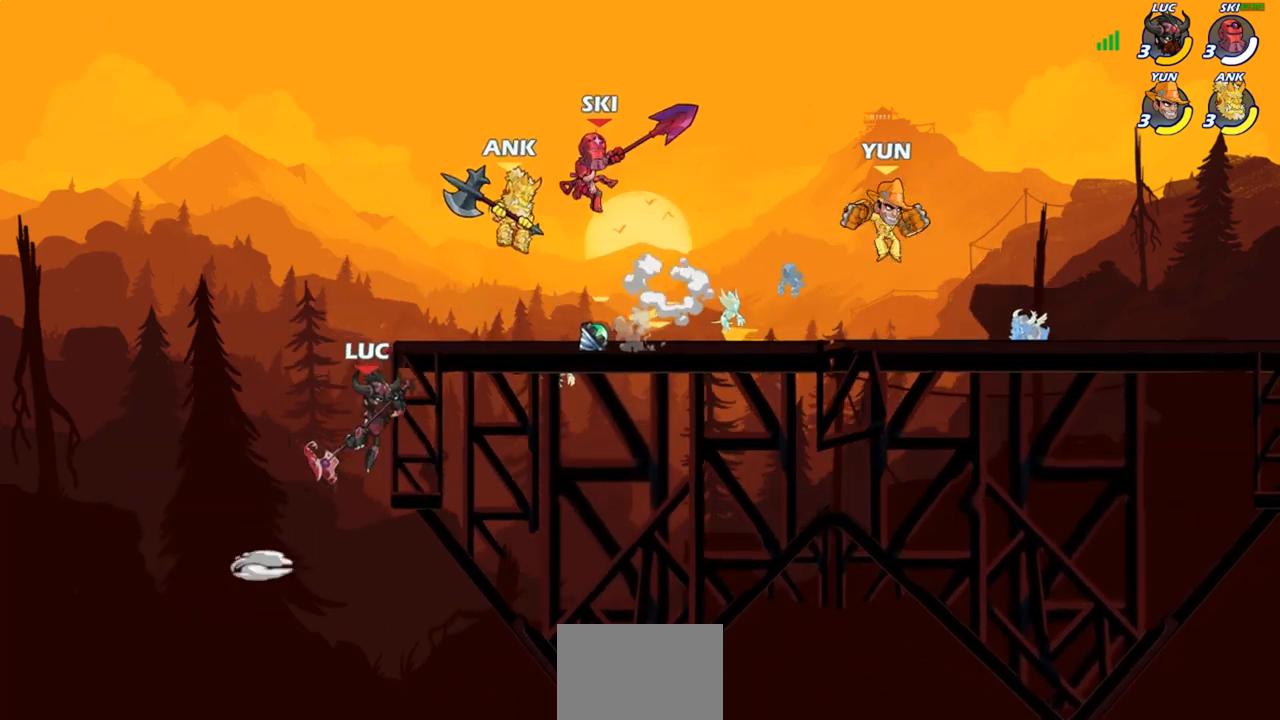
{"buttons": ["CROSS"], "left_stick": "right", "right_stick": "center", "events": [[50, "left_stick", "down"], [150, "left_stick", "left"], [217, "left_stick", "up"], [267, "left_stick", "right"], [450, "CROSS", "down"]]}